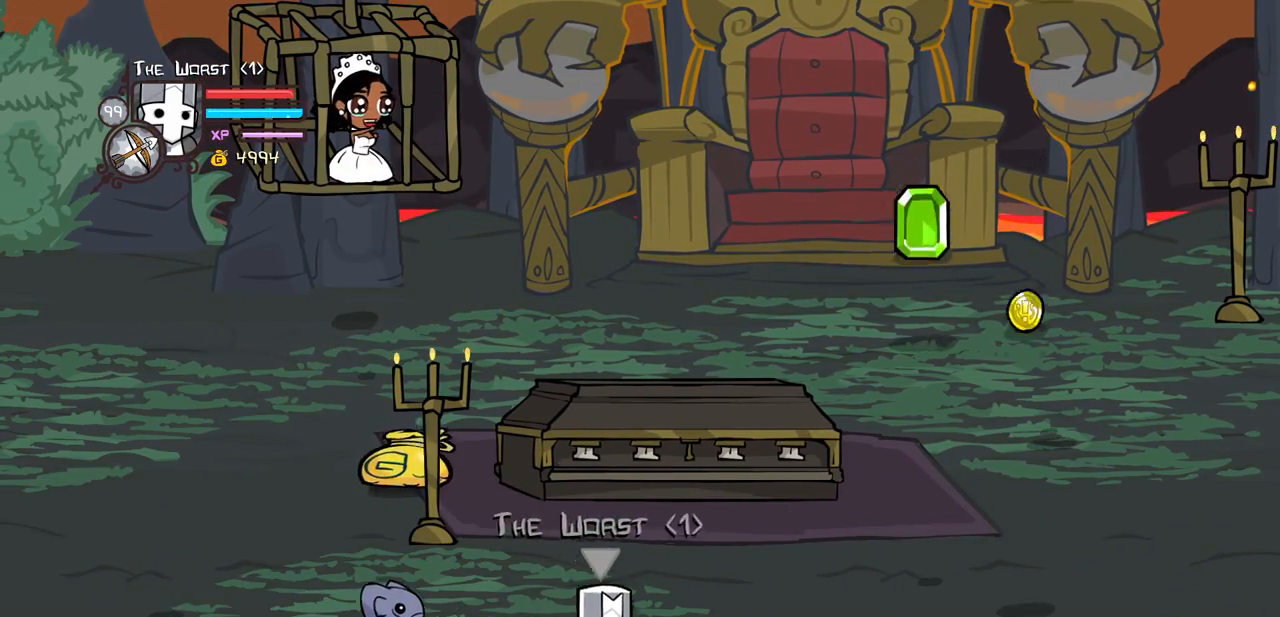
Gameplay with keyboard; each line is a JSON object with the keys held at the frame after it. "events" lists presses ("down") and releases ("up") of "block", "down", "heavy", "item", "iteml", "itemr", "jump", "left", "light", "magic", "right" and "up" between this image and that frame as [ms after this image, input, new state], when the widget could be followed in between. No other keys are recorded. Mouse input is not recorded. Key names are as the overlay labels them; some are game actions (e.g. jump) rather than physical keys.
{"keys": ["right"], "events": [[133, "itemr", "up"], [183, "itemr", "down"], [333, "itemr", "up"]]}
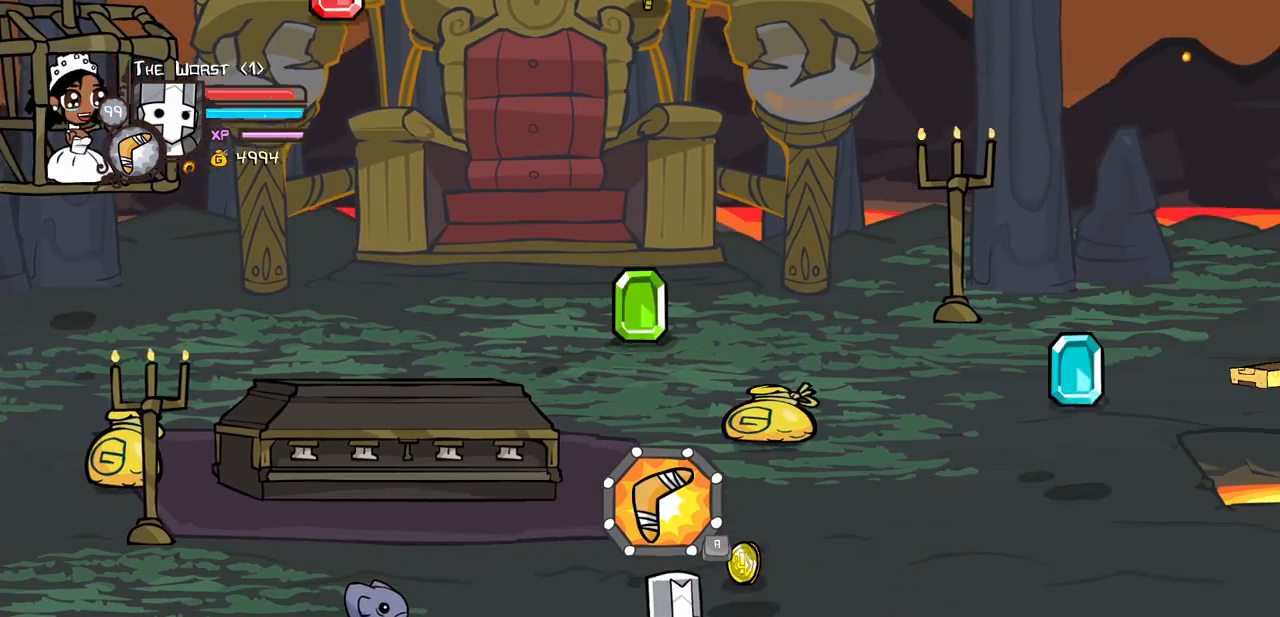
{"keys": ["right"], "events": []}
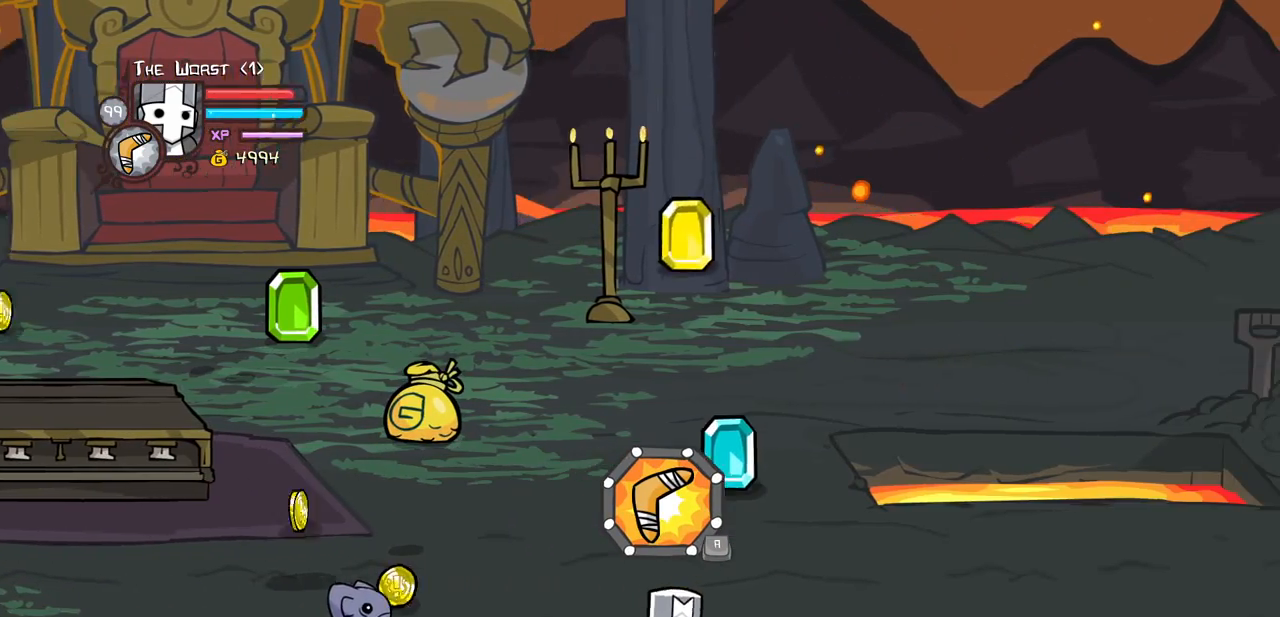
{"keys": ["item"], "events": [[33, "up", "down"], [83, "left", "down"], [133, "item", "down"], [133, "right", "up"], [167, "up", "up"], [217, "left", "up"]]}
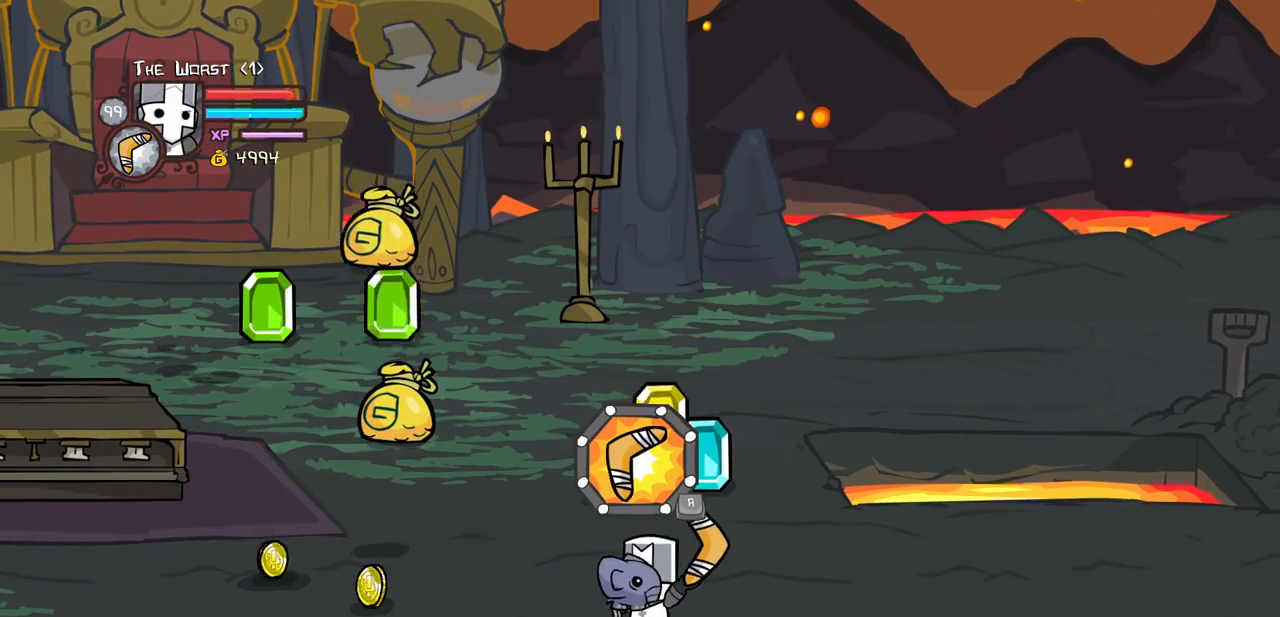
{"keys": ["item", "iteml"], "events": [[467, "iteml", "down"]]}
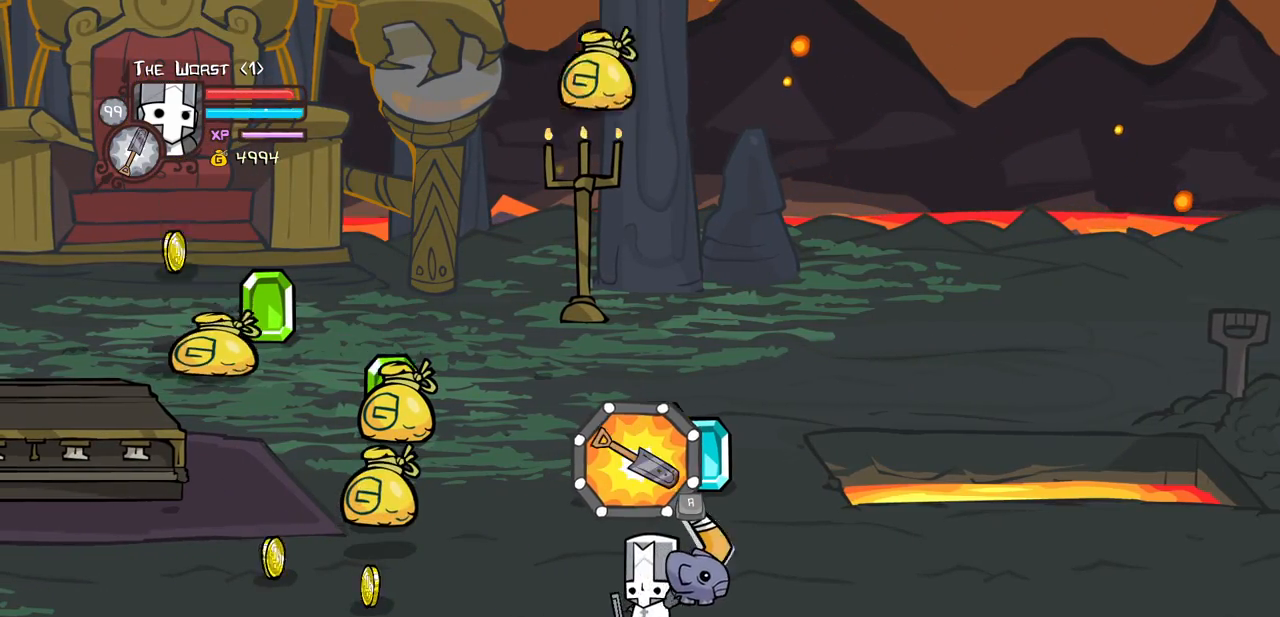
{"keys": ["item"], "events": [[67, "iteml", "up"], [100, "iteml", "down"], [300, "iteml", "up"]]}
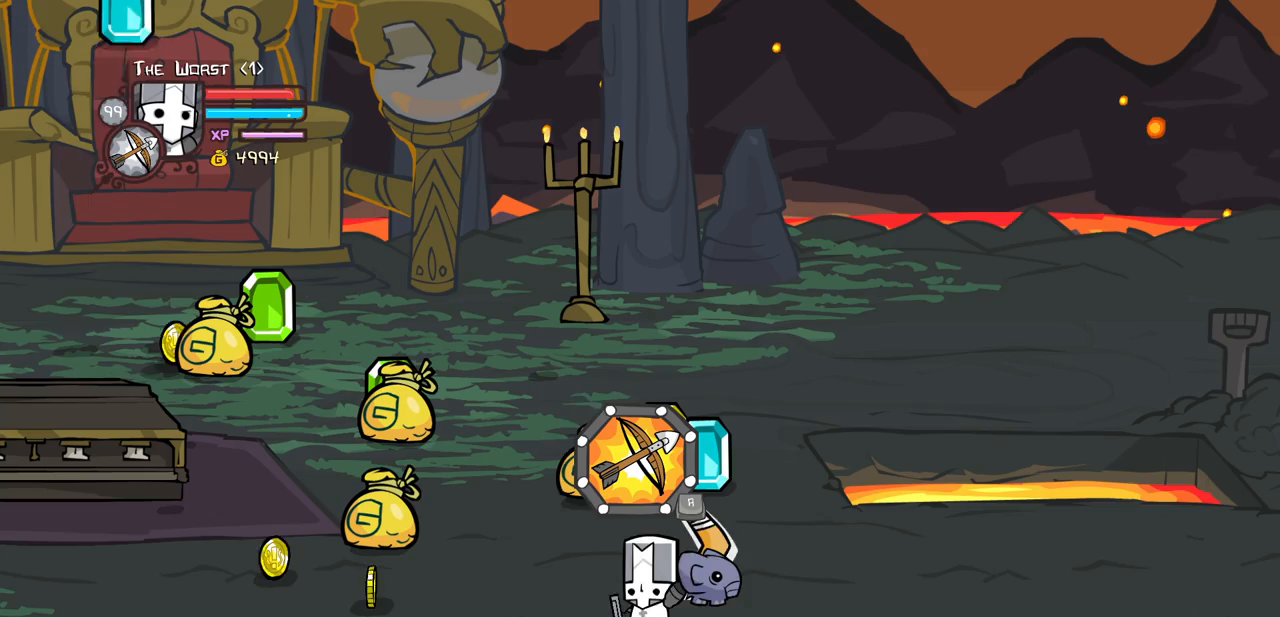
{"keys": ["item"], "events": []}
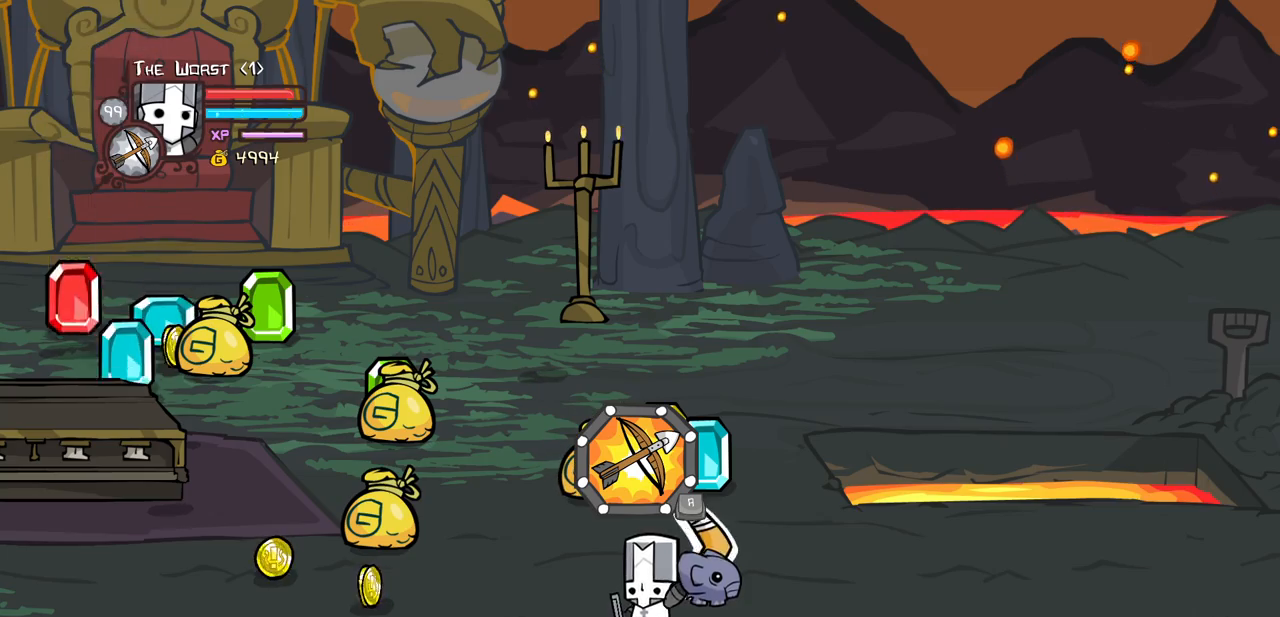
{"keys": [], "events": [[283, "item", "up"]]}
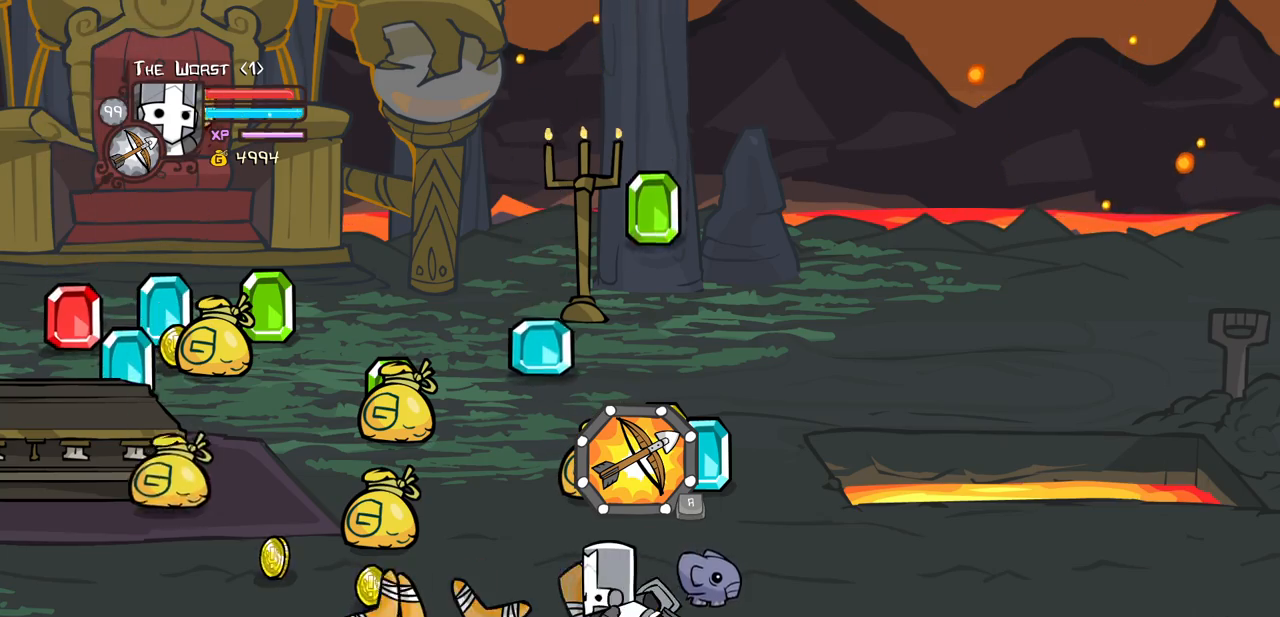
{"keys": ["left"], "events": [[17, "left", "down"], [283, "up", "down"], [433, "up", "up"]]}
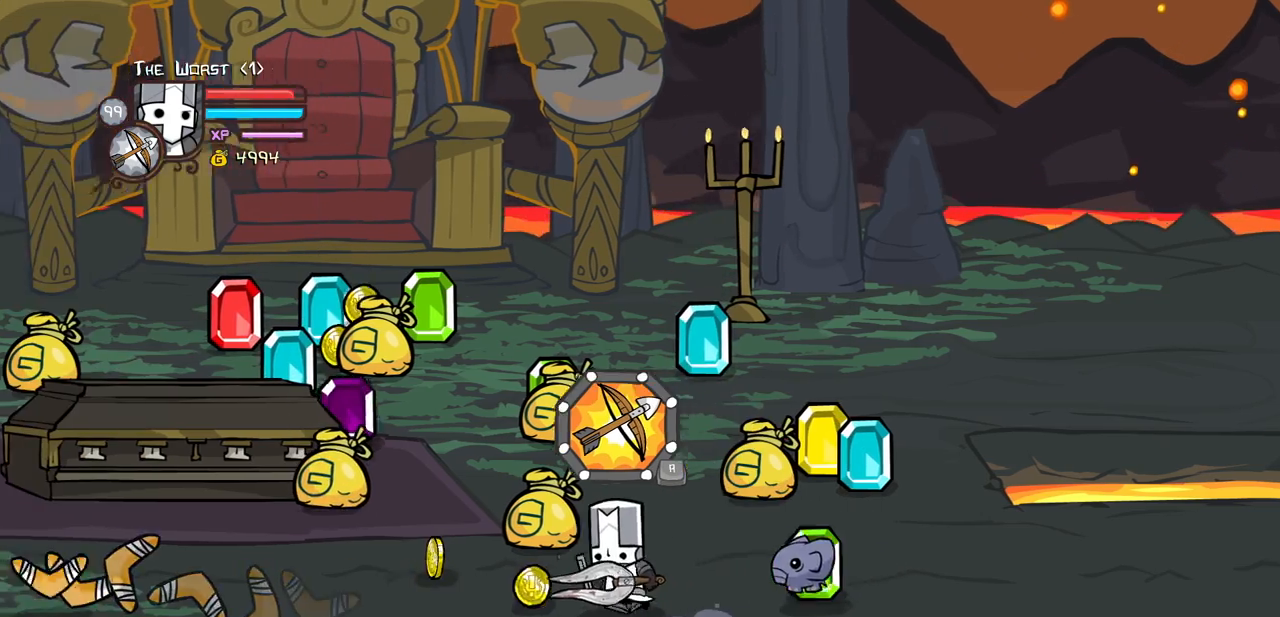
{"keys": ["up"], "events": [[117, "up", "down"], [267, "left", "up"], [267, "right", "down"], [400, "right", "up"]]}
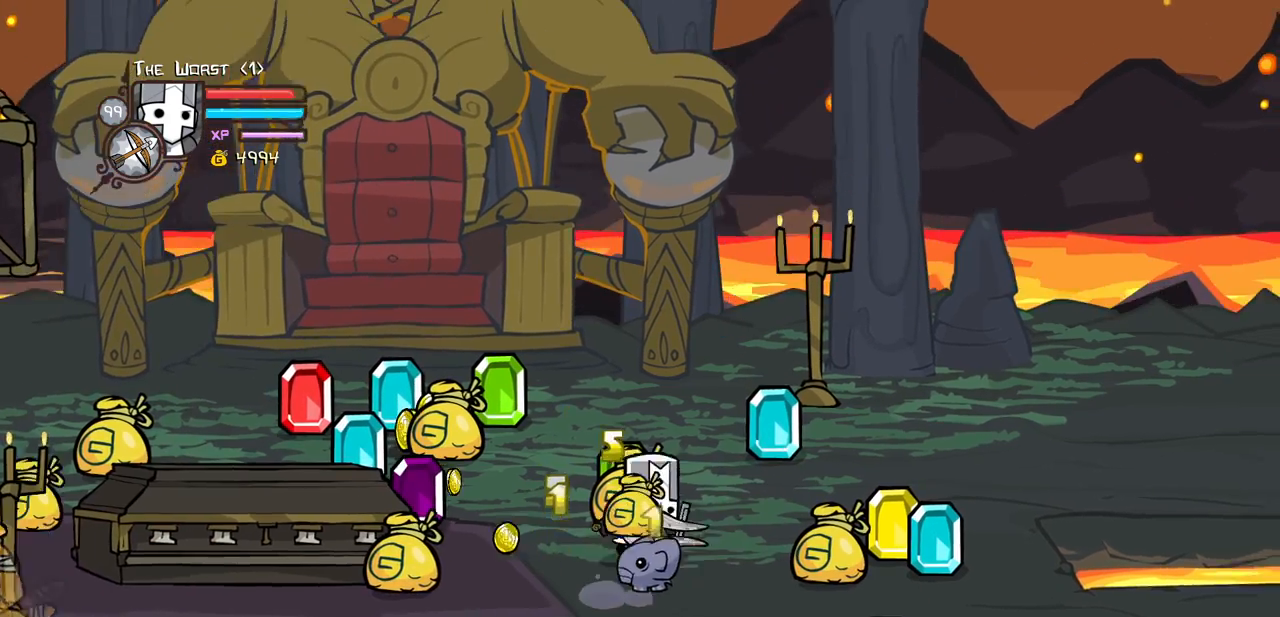
{"keys": ["down"]}
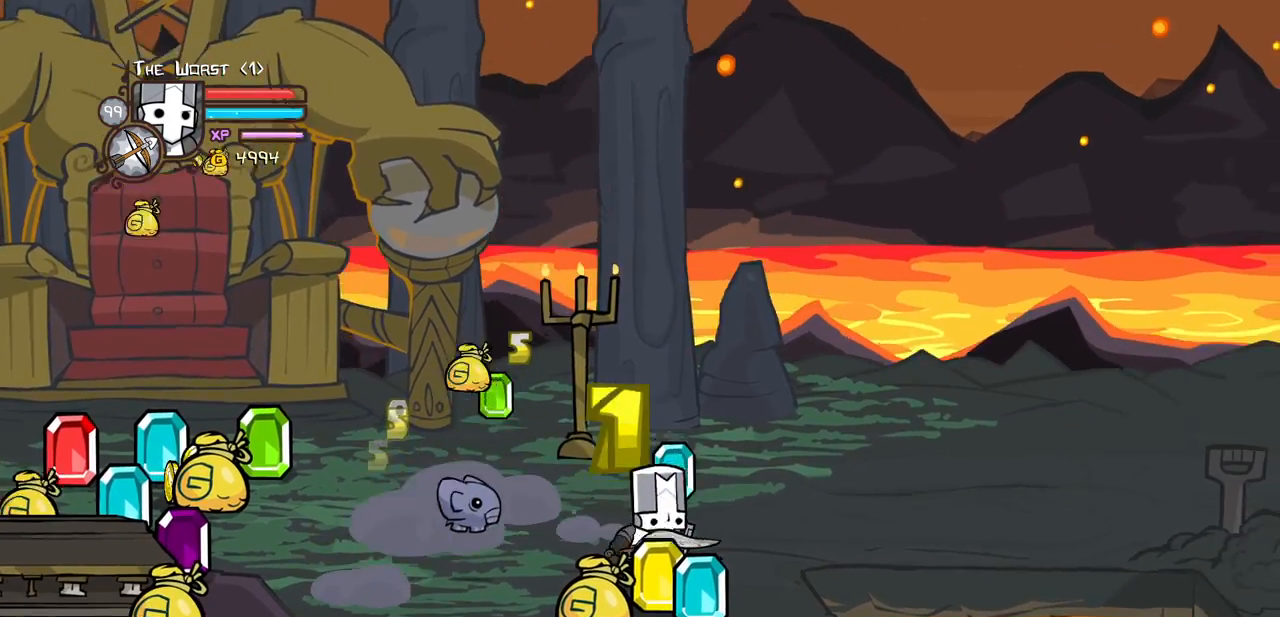
{"keys": ["left"], "events": [[150, "left", "down"], [250, "left", "up"], [250, "right", "down"], [383, "left", "down"], [483, "down", "up"], [483, "right", "up"]]}
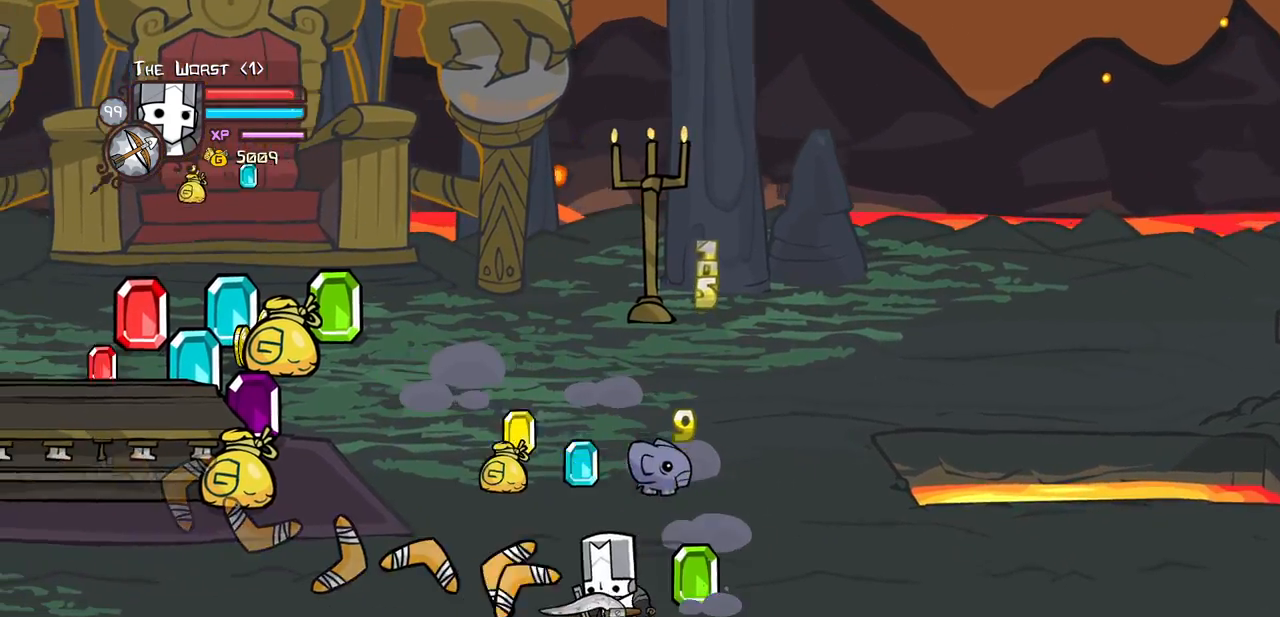
{"keys": ["left", "right", "up"], "events": [[33, "up", "down"], [267, "up", "up"], [450, "up", "down"], [500, "right", "down"]]}
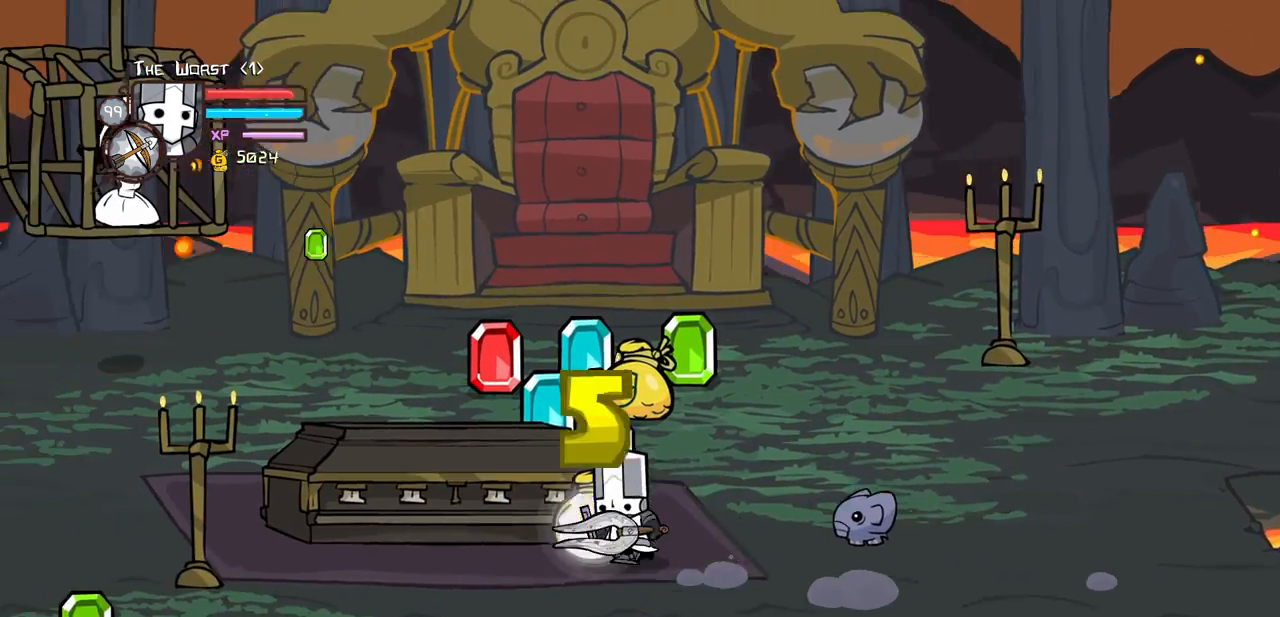
{"keys": ["left", "right", "up"], "events": [[50, "left", "up"], [183, "left", "down"], [233, "right", "up"], [333, "right", "down"], [367, "left", "up"], [467, "left", "down"]]}
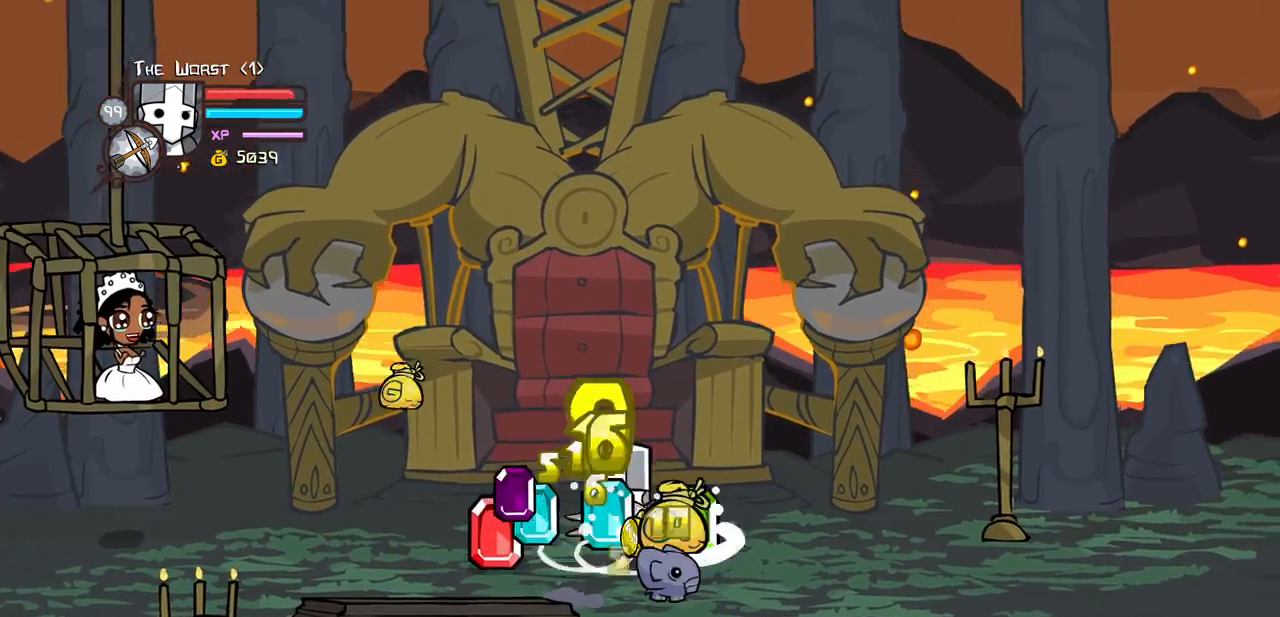
{"keys": ["down", "left"], "events": [[67, "up", "up"], [100, "down", "down"], [100, "right", "up"], [250, "left", "up"], [250, "right", "down"], [350, "left", "down"], [383, "right", "up"]]}
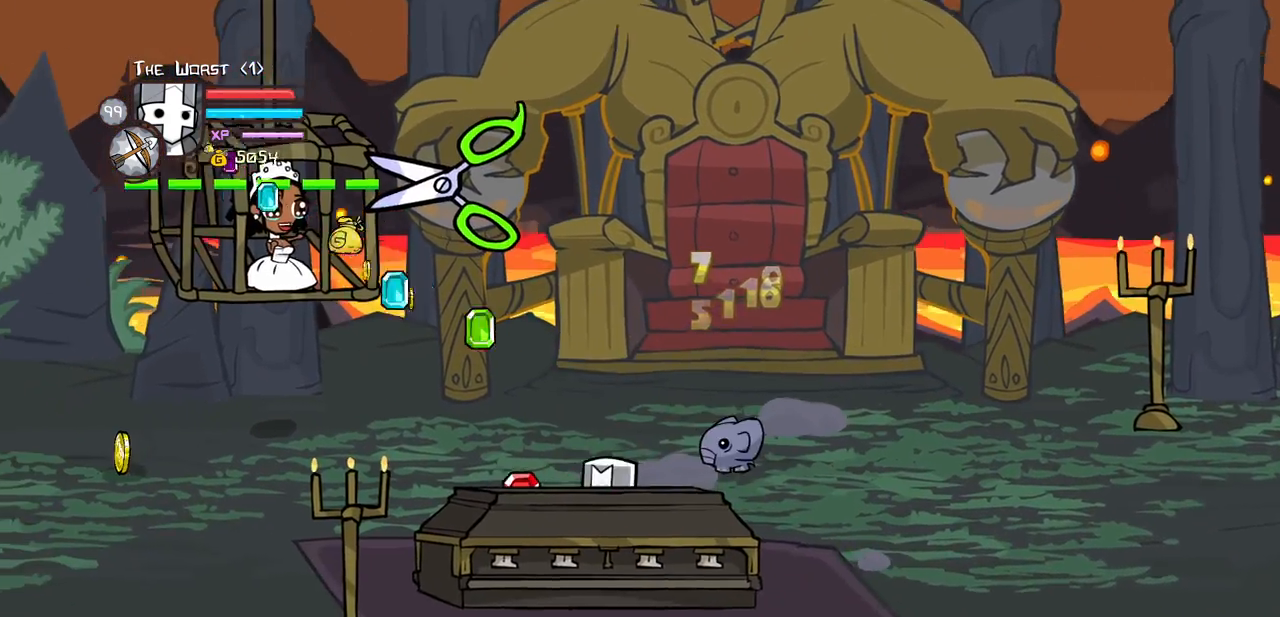
{"keys": ["down", "left"]}
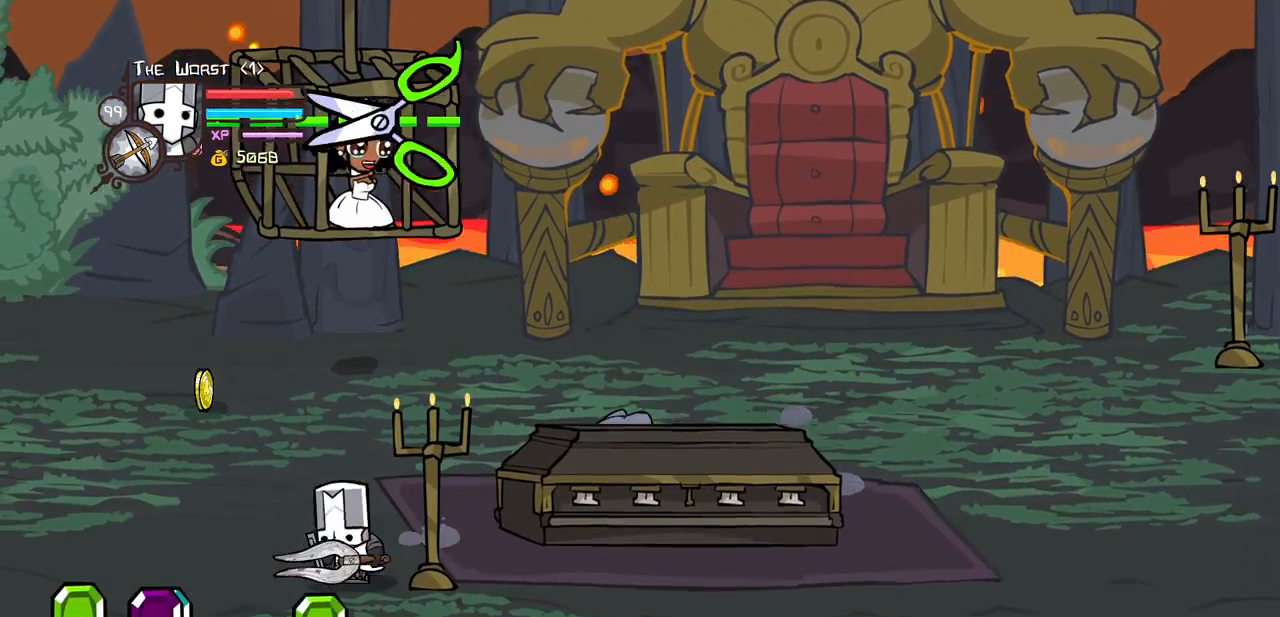
{"keys": ["left", "up"], "events": [[50, "left", "up"], [133, "left", "down"], [183, "down", "up"], [333, "up", "down"]]}
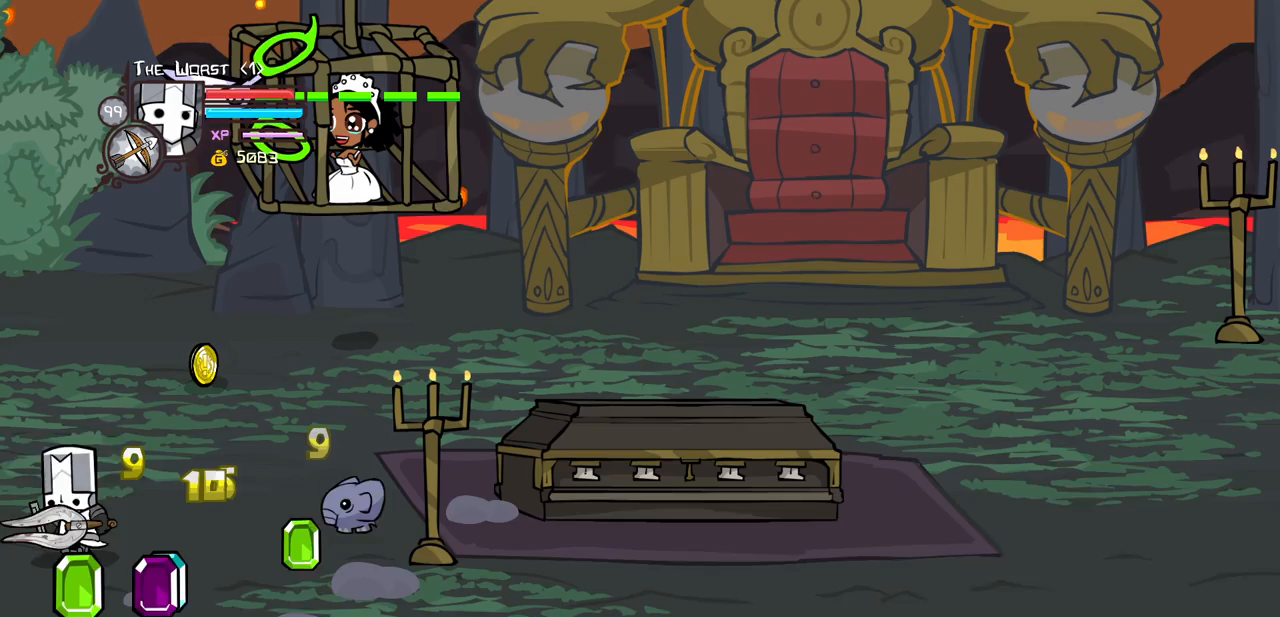
{"keys": ["jump", "right", "up"], "events": [[17, "left", "up"], [17, "right", "down"], [150, "right", "up"], [383, "right", "down"], [433, "jump", "down"]]}
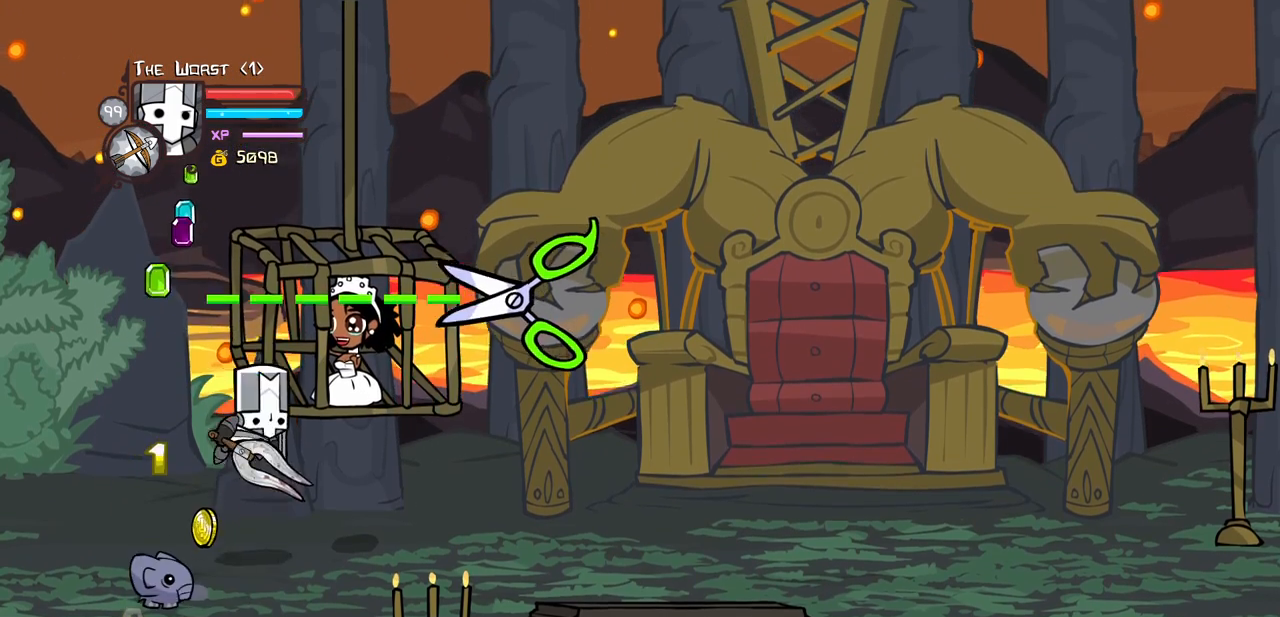
{"keys": [], "events": [[33, "heavy", "down"], [117, "jump", "up"], [117, "up", "up"], [217, "heavy", "up"], [217, "right", "up"], [267, "down", "down"], [317, "down", "up"]]}
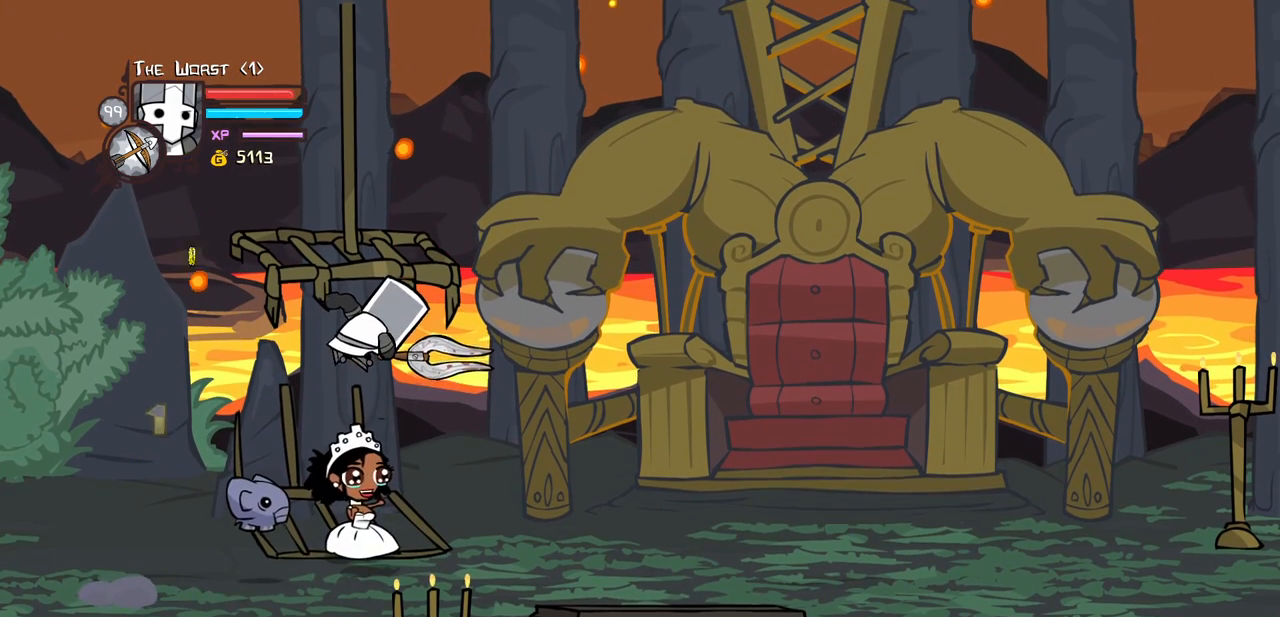
{"keys": [], "events": []}
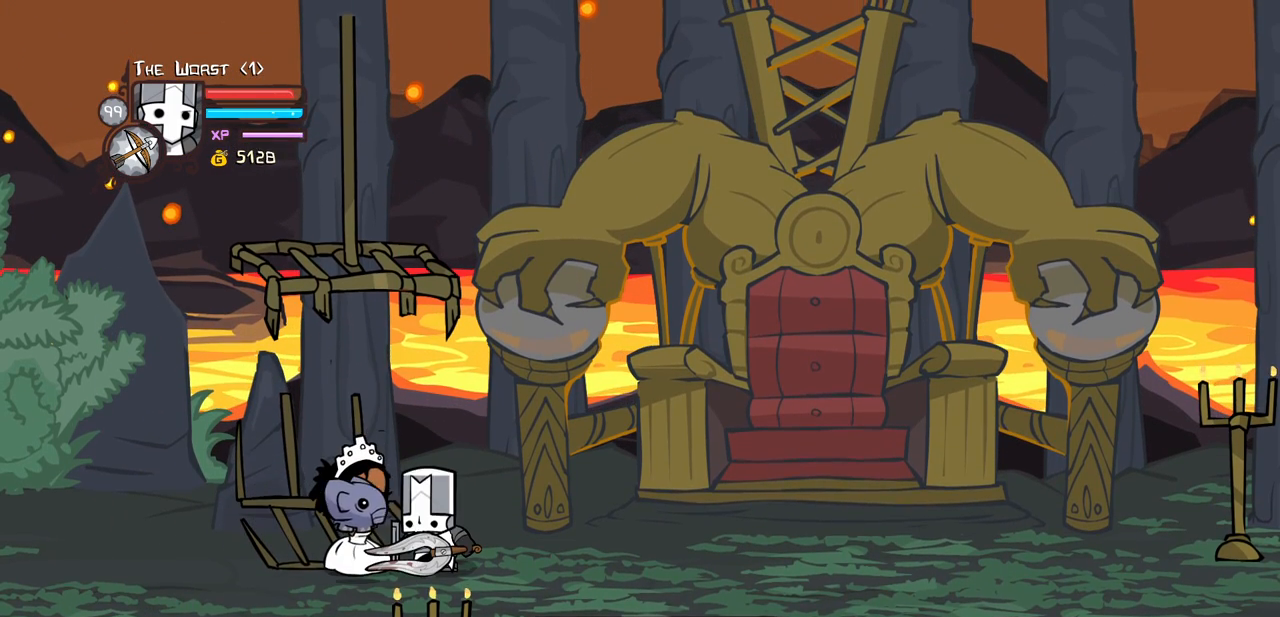
{"keys": [], "events": []}
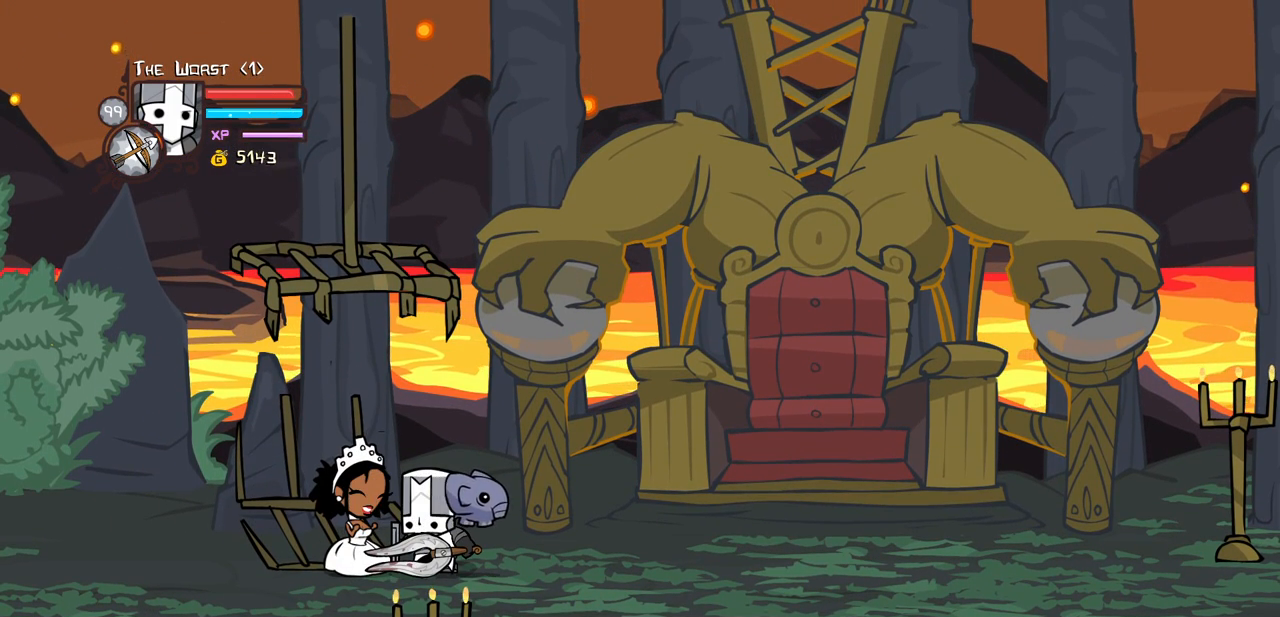
{"keys": [], "events": []}
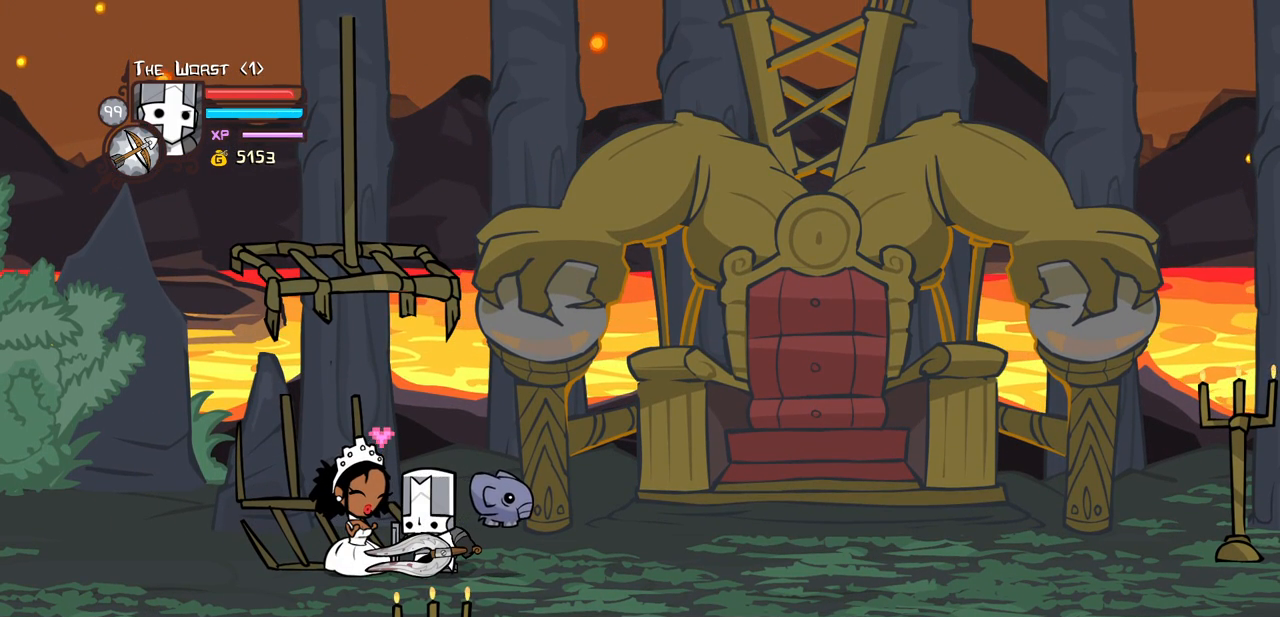
{"keys": [], "events": []}
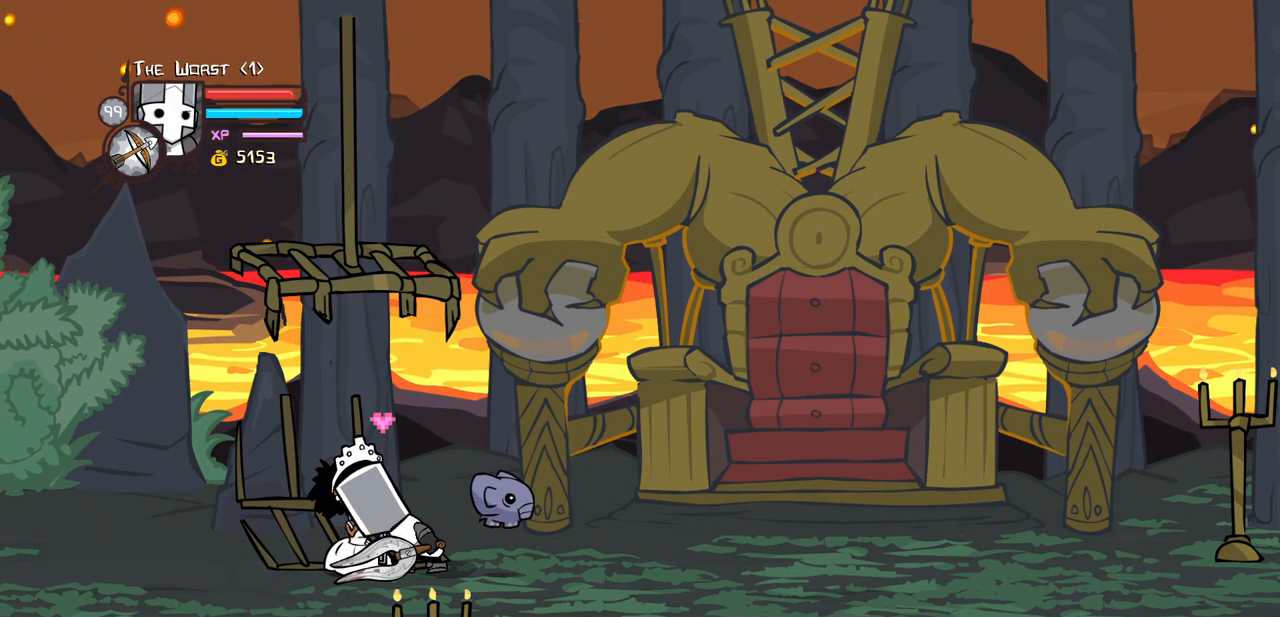
{"keys": [], "events": []}
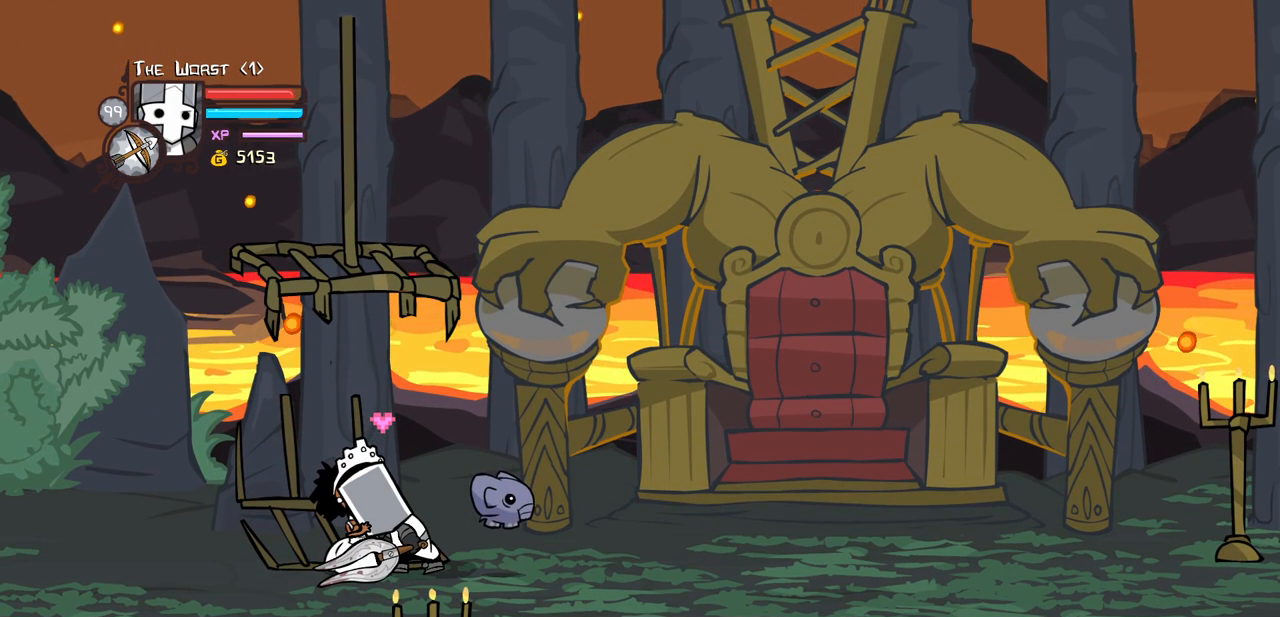
{"keys": [], "events": []}
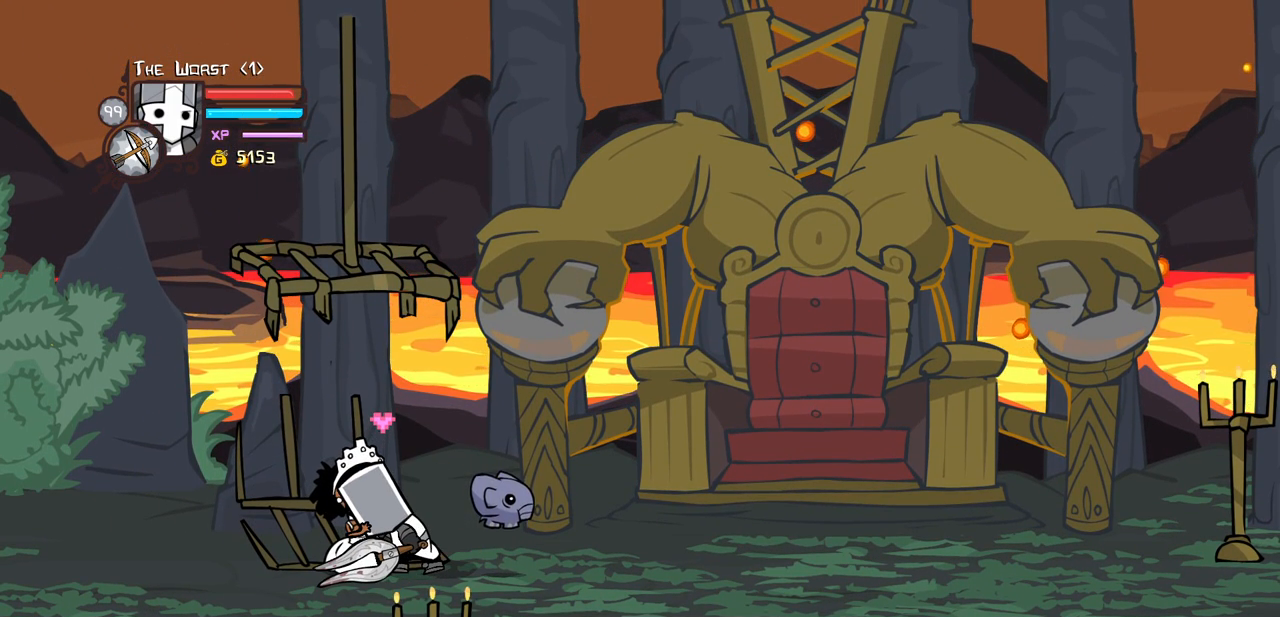
{"keys": [], "events": []}
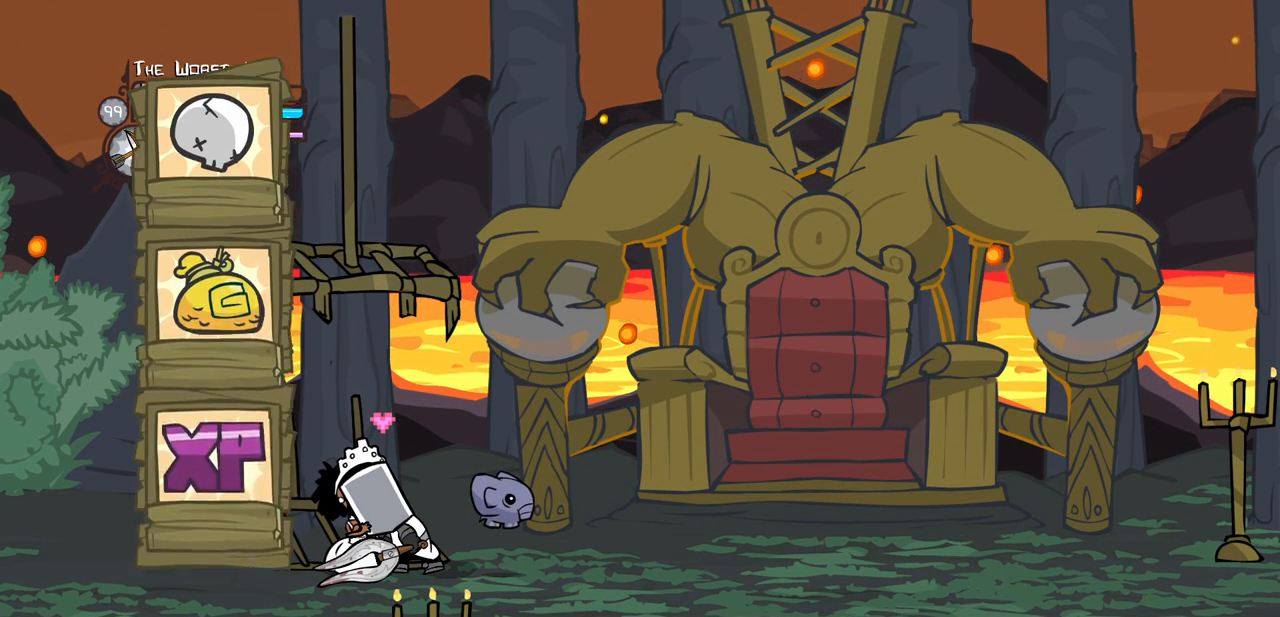
{"keys": ["heavy", "item", "jump"], "events": [[150, "heavy", "down"], [150, "item", "down"], [250, "heavy", "up"], [250, "item", "up"], [250, "jump", "down"], [250, "light", "down"], [300, "heavy", "down"], [300, "item", "down"], [350, "jump", "up"], [350, "light", "up"], [383, "item", "up"], [383, "jump", "down"], [383, "light", "down"], [433, "heavy", "up"], [433, "jump", "up"], [483, "heavy", "down"], [483, "item", "down"], [483, "jump", "down"], [483, "light", "up"]]}
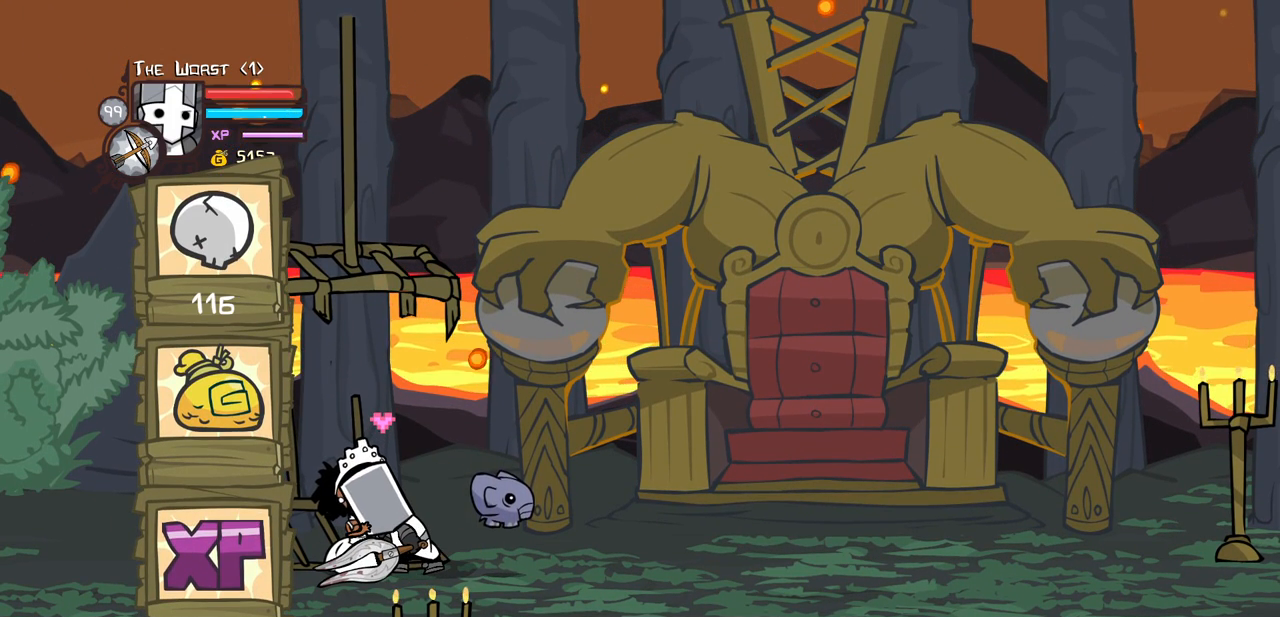
{"keys": ["heavy", "item", "light"], "events": [[33, "light", "down"], [83, "heavy", "up"], [117, "heavy", "down"], [167, "jump", "up"], [167, "light", "up"], [217, "jump", "down"], [217, "light", "down"], [267, "heavy", "up"], [267, "item", "up"], [317, "heavy", "down"], [317, "item", "down"], [350, "light", "up"], [400, "item", "up"], [400, "jump", "up"], [400, "light", "down"], [450, "heavy", "up"], [450, "jump", "down"], [500, "heavy", "down"], [500, "item", "down"], [500, "jump", "up"]]}